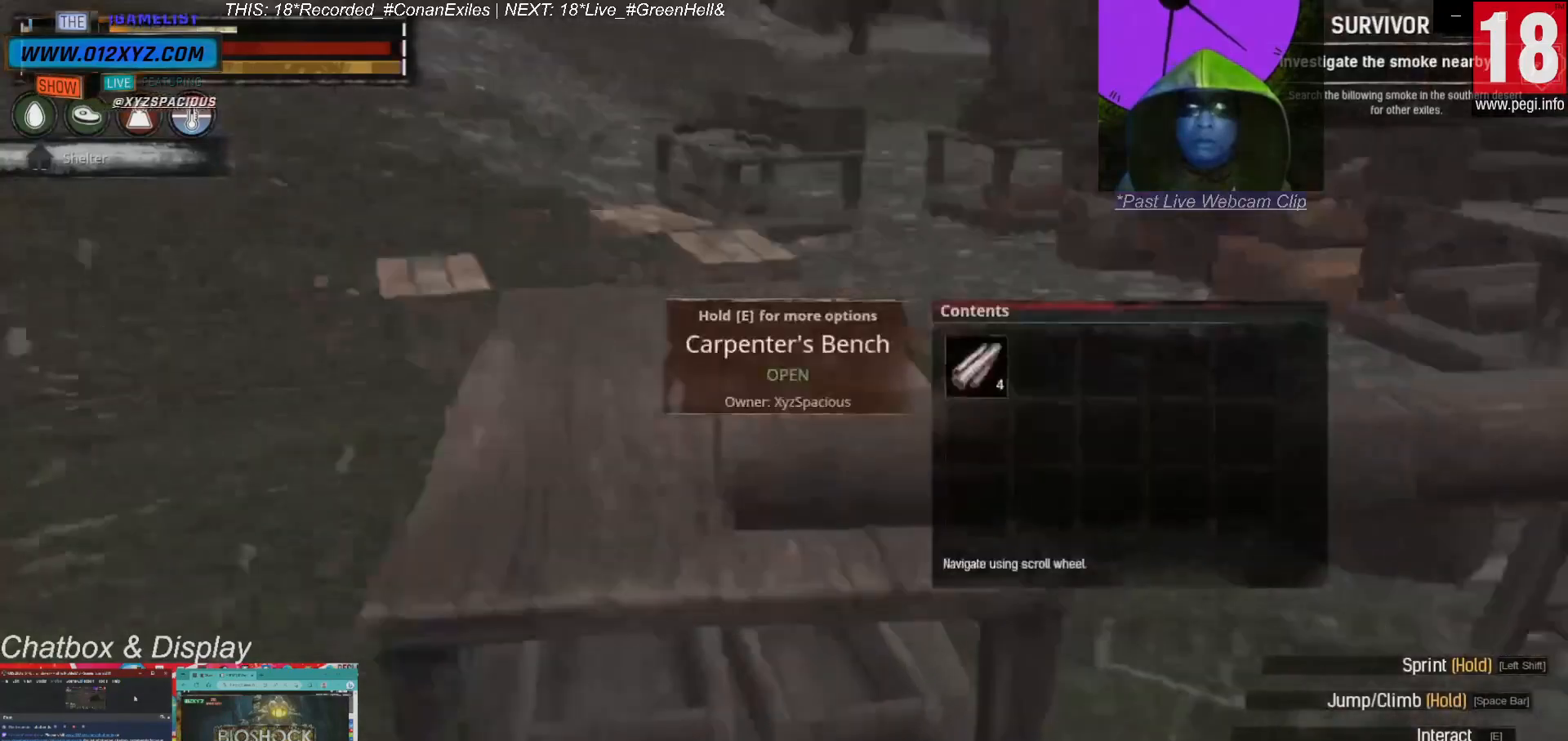
Gameplay with keyboard and mouse; each line is a JSON object with the keys and mouse buttons held at the frame after it. "events" lists presses ("down") and releases ("up") of "1", "2", "3", "4", "5", "a", "alt", "b", "c", "ctrl", "d", "e", "f", "g", "q", "r", "s", "shift", "space", "t", "tab", "v", "w", "x", "z", "mouse_left", "mouse_wheel", "mouse_right", "mouse_mb4" and "mouse_mb5" between this image and that frame as [ms after this image, input, new state], when the widget could be followed in between. "mouse_left", "mouse_wheel", "mouse_right", "mouse_mb4", "mouse_mb5" = the "left", "wheel", "right", "mb4", "mb5" buttons of the "mouse" list. No other keys are recorded. "wheel" means that the mouse wheel is clicked or scrolled. Not read: mouse_move.
{"keys": [], "mouse": [], "events": [[200, "a", "up"], [300, "w", "up"]]}
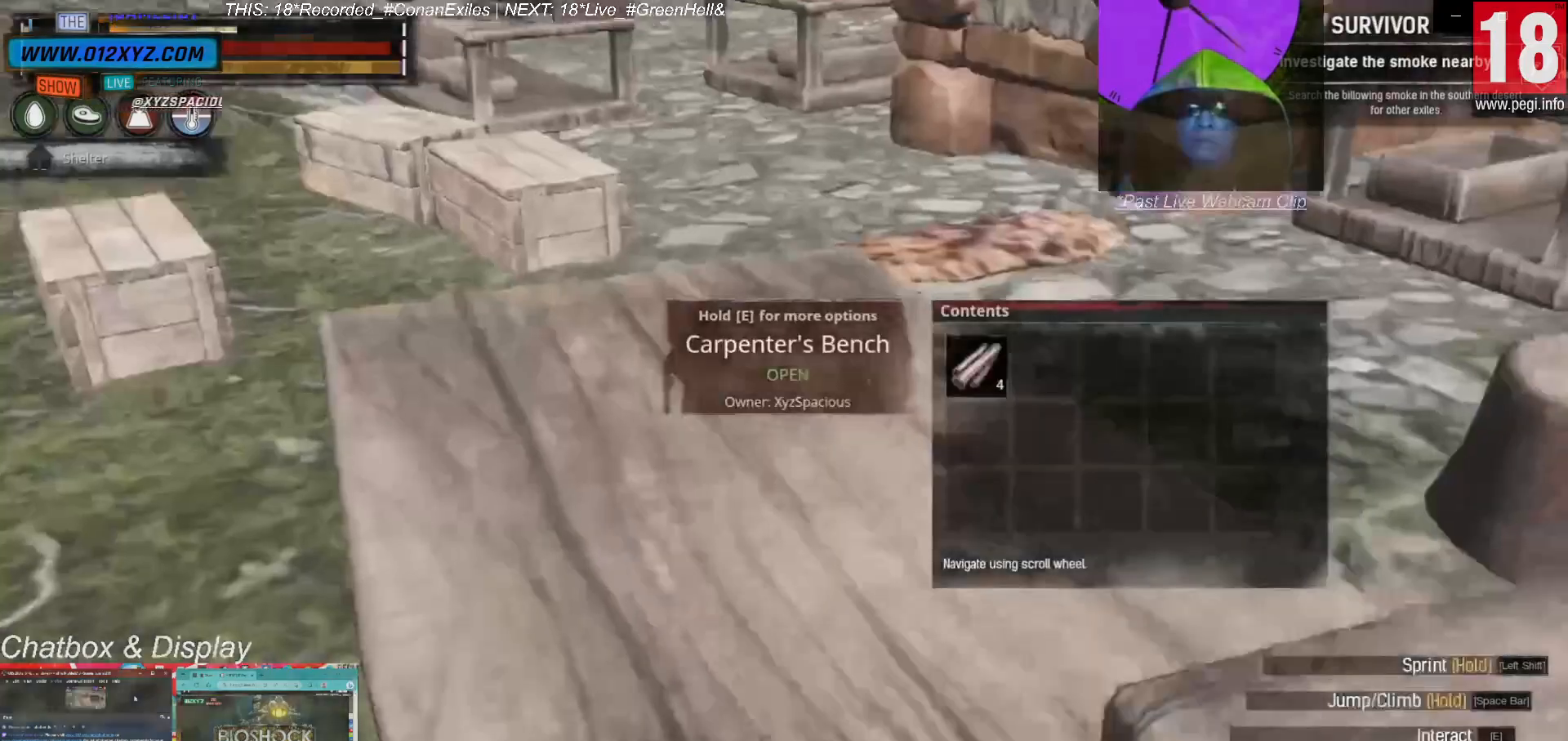
{"keys": ["a", "w"], "mouse": [], "events": [[100, "a", "down"], [300, "w", "down"]]}
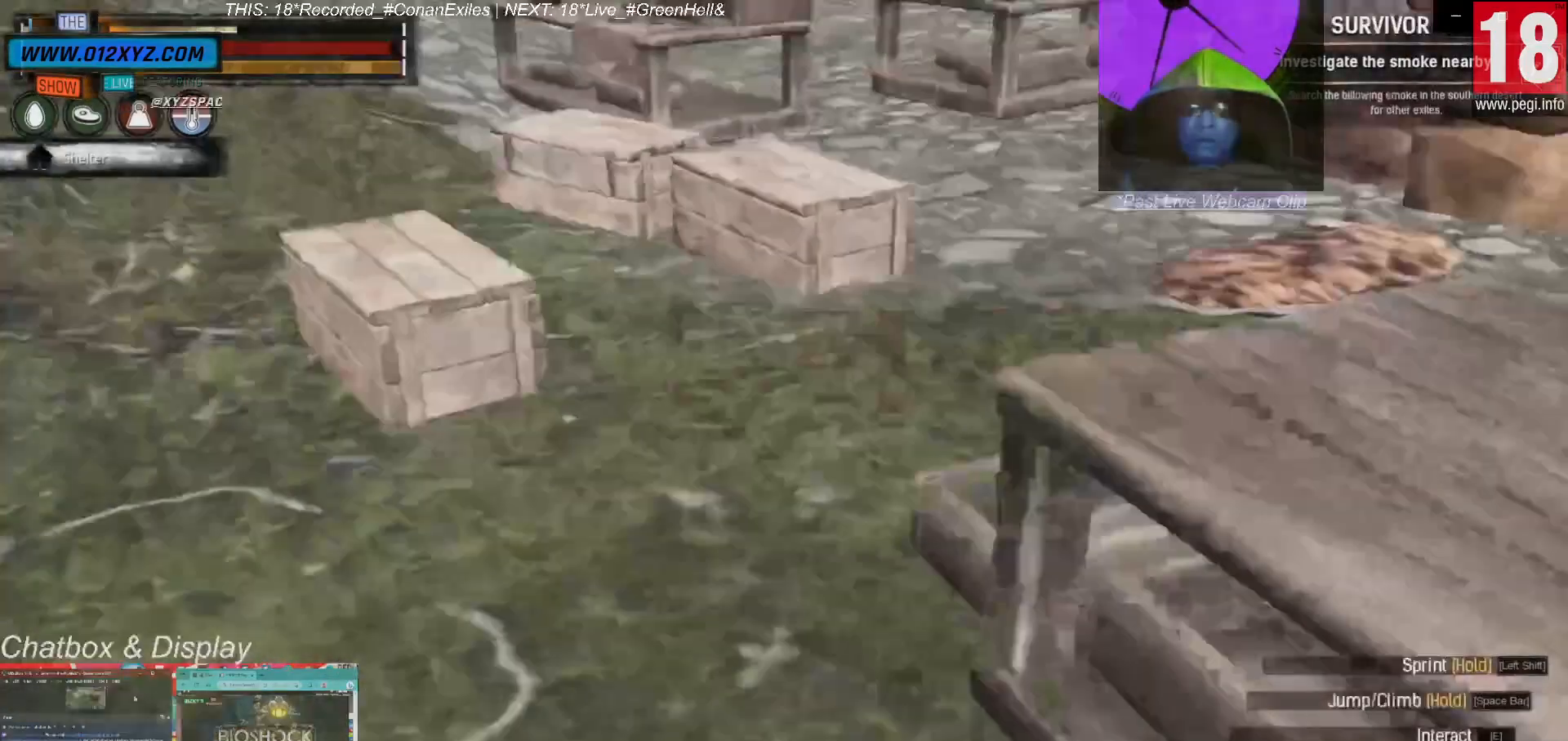
{"keys": ["w"], "mouse": [], "events": [[467, "a", "up"]]}
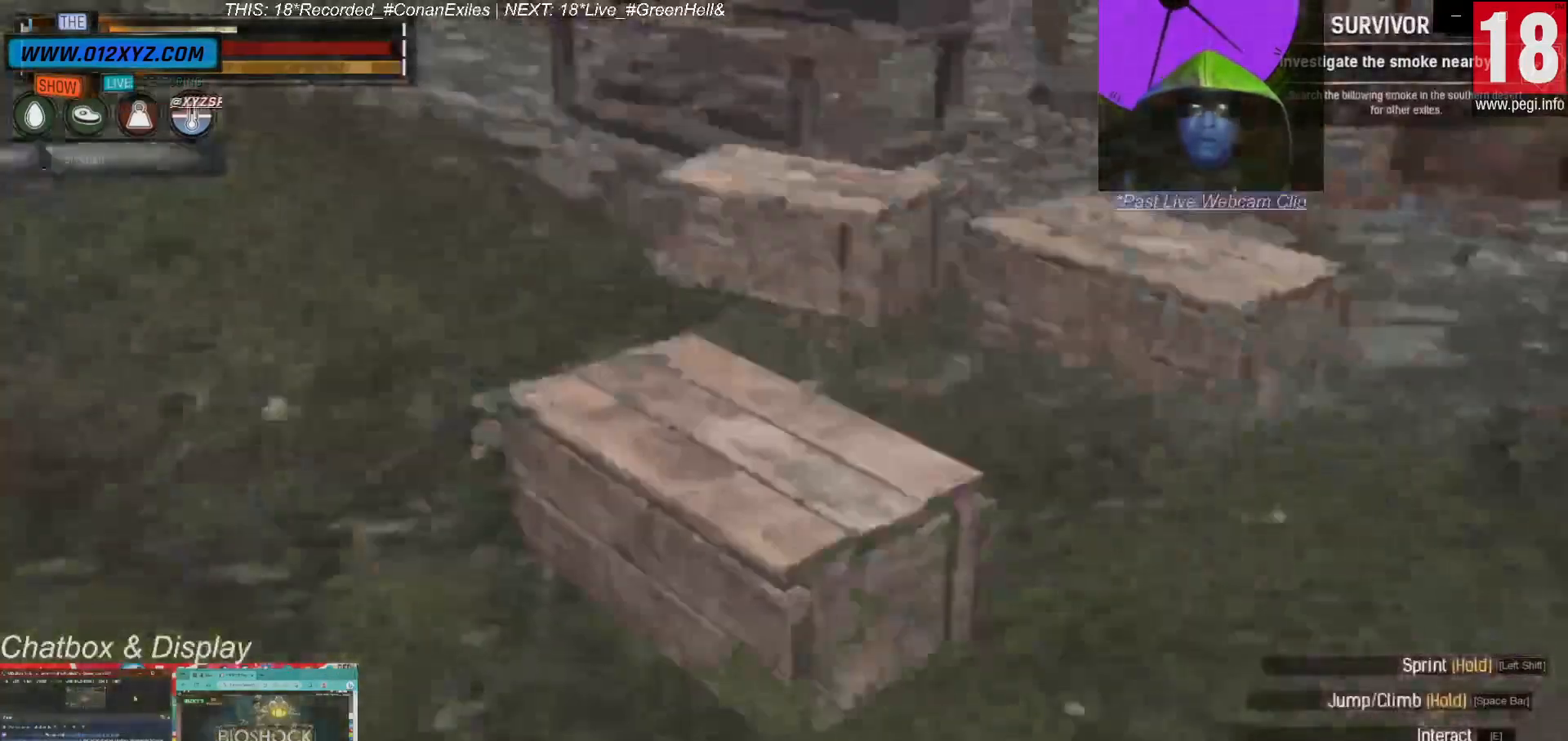
{"keys": [], "mouse": [], "events": [[333, "w", "up"]]}
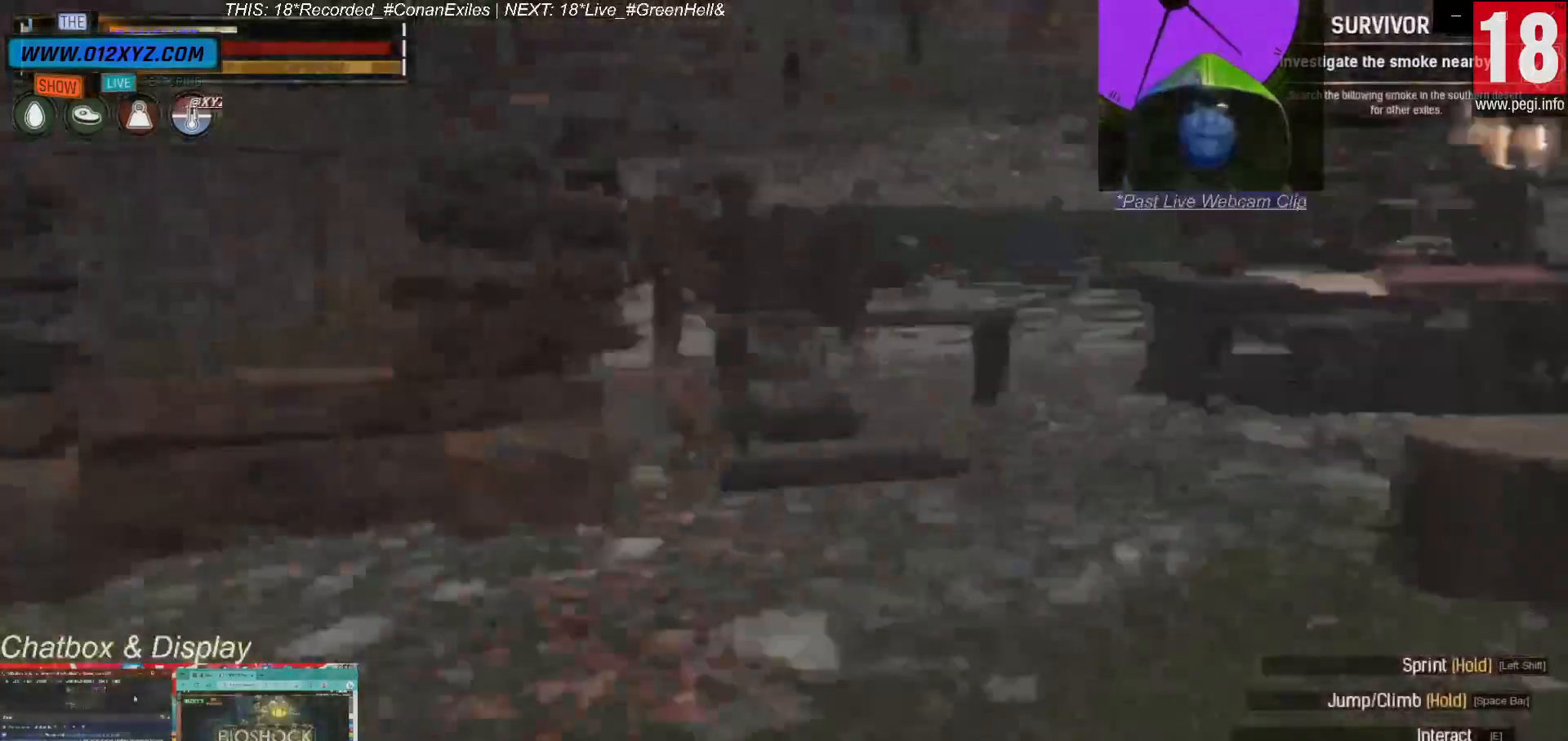
{"keys": [], "mouse": [], "events": []}
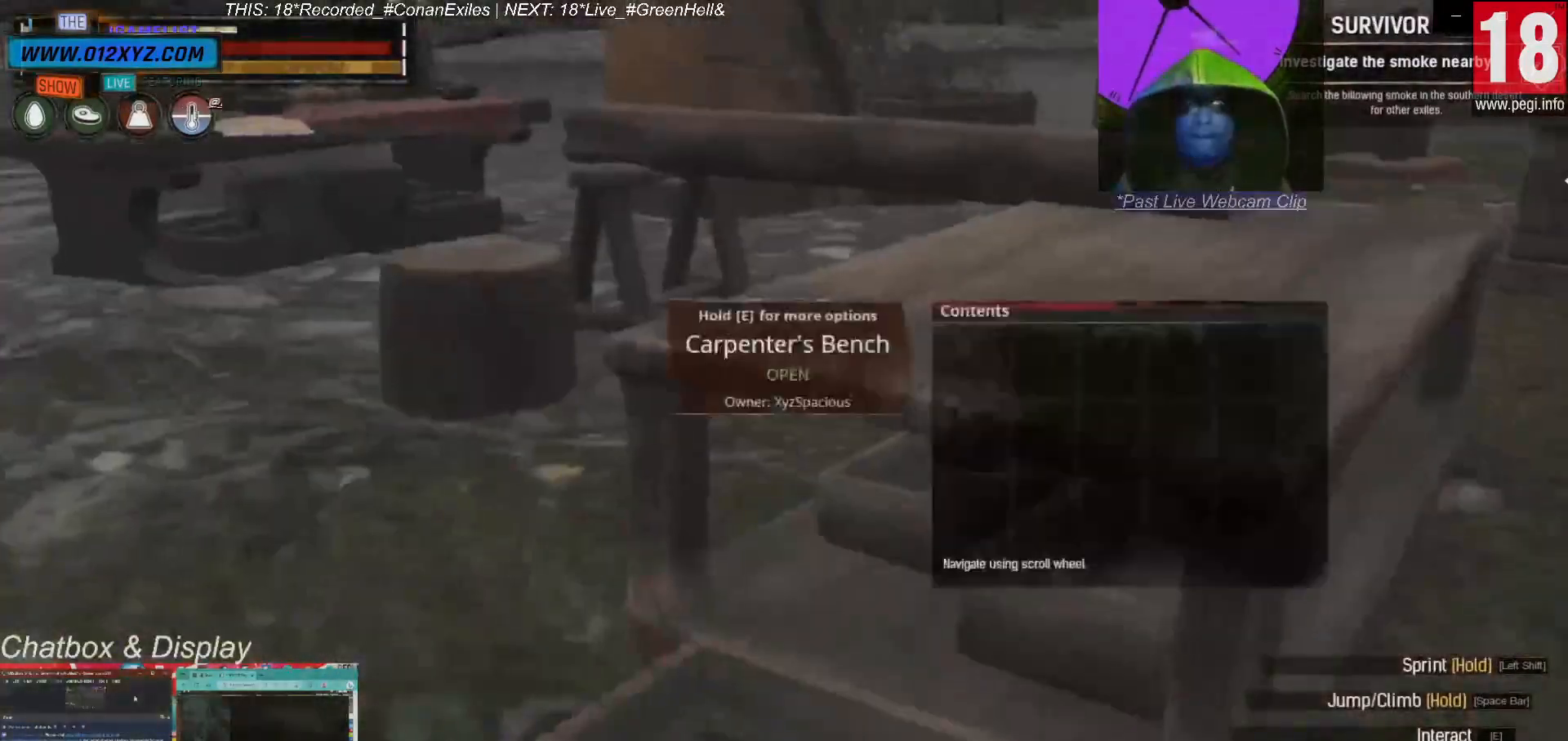
{"keys": ["e"], "mouse": [], "events": [[467, "e", "down"]]}
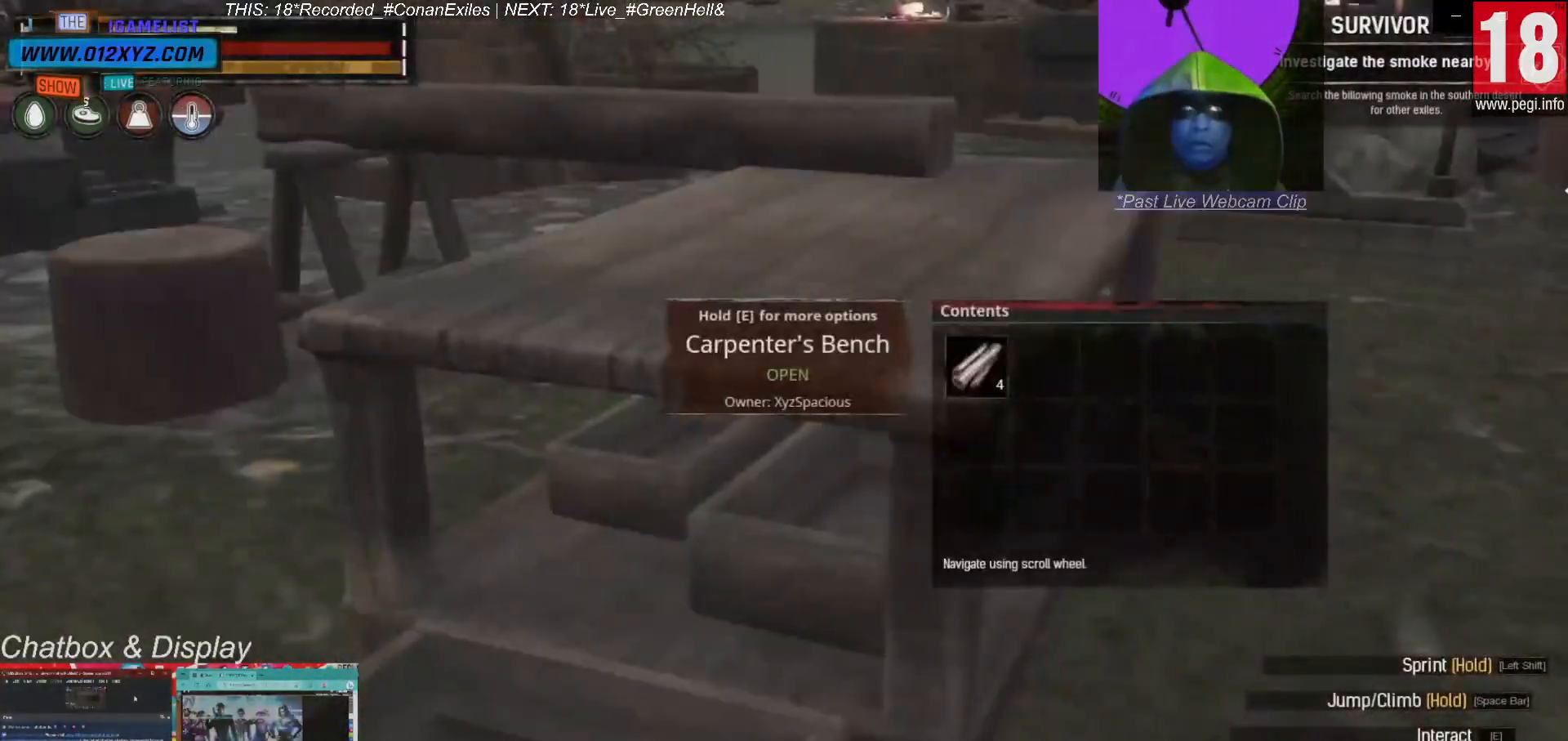
{"keys": [], "mouse": [], "events": [[33, "e", "up"]]}
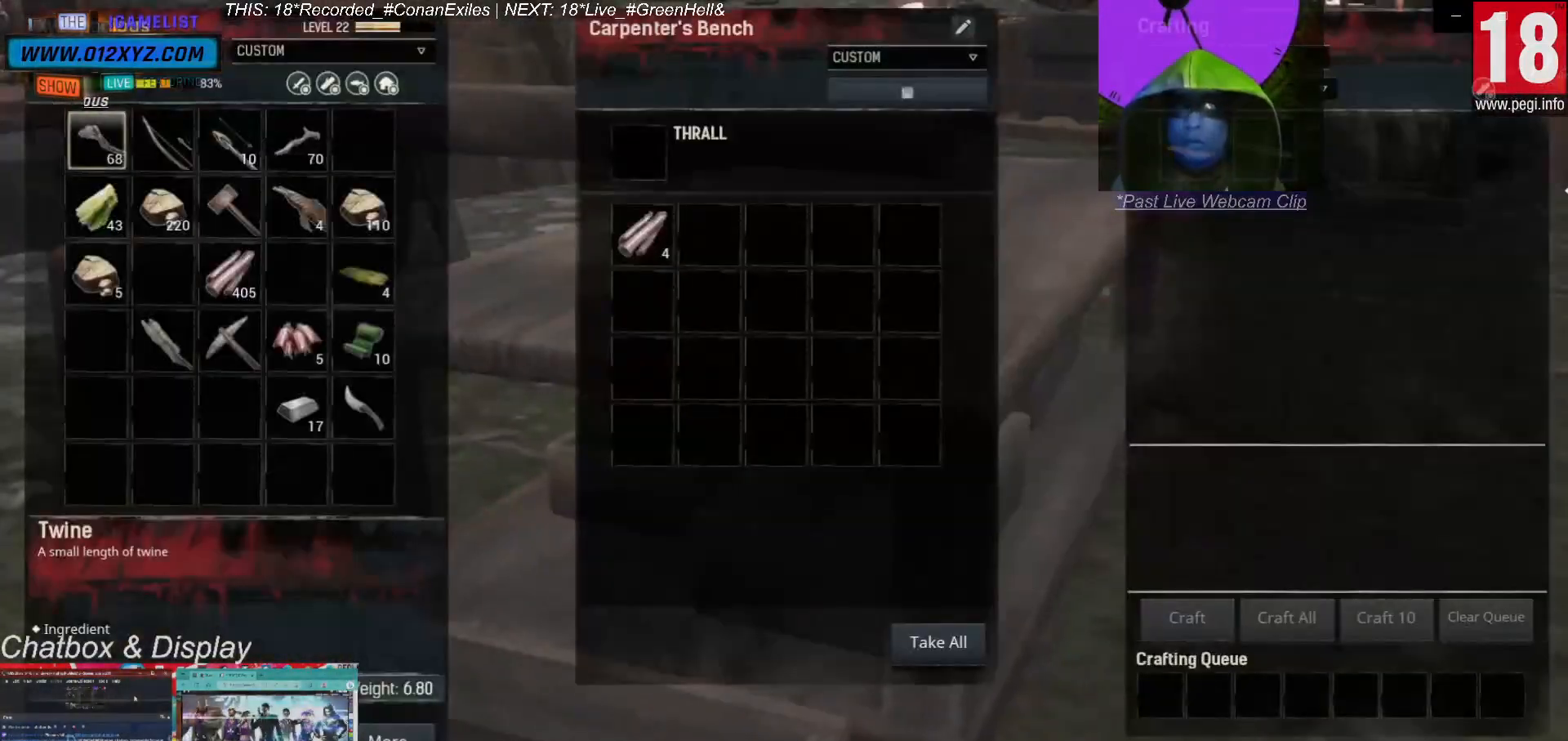
{"keys": [], "mouse": [], "events": []}
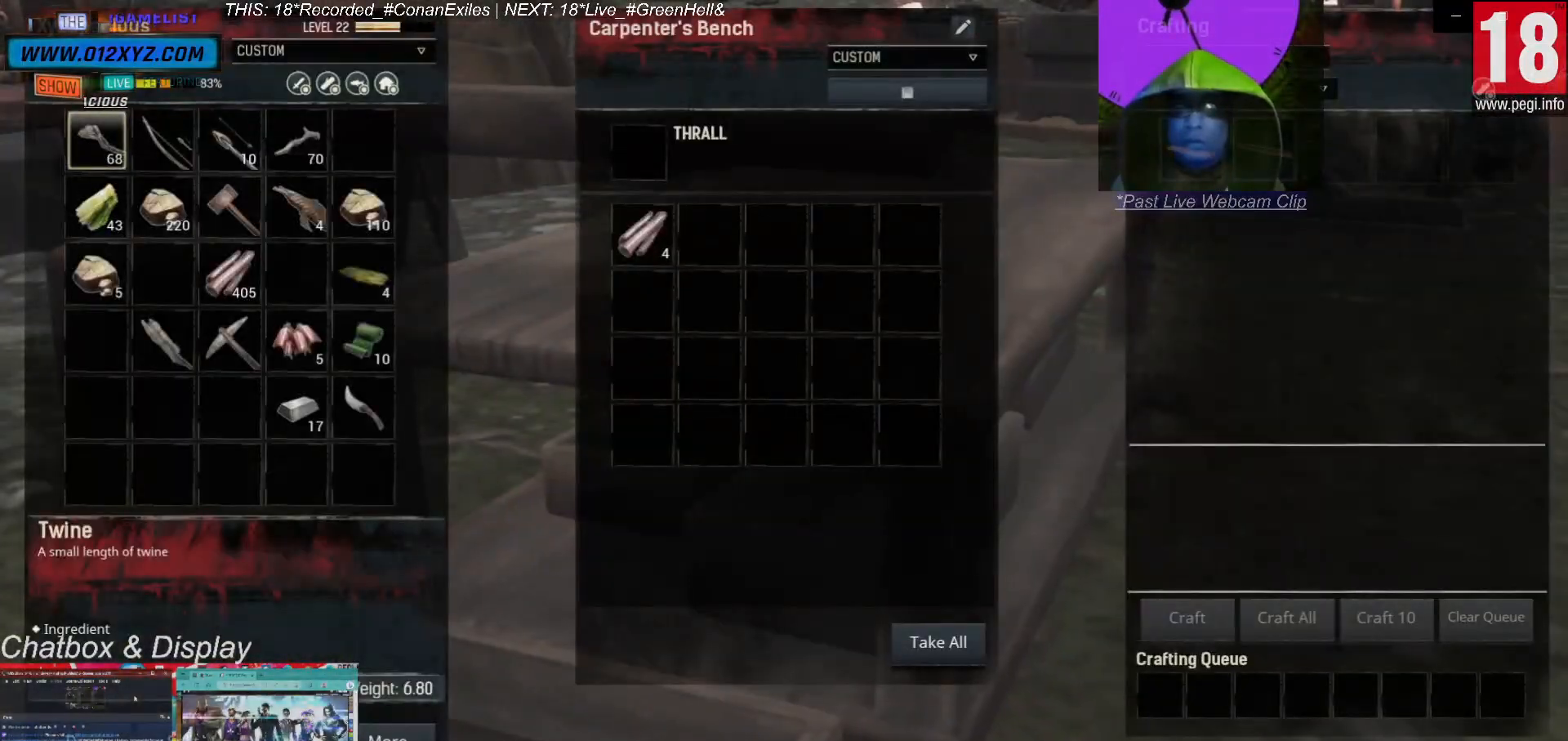
{"keys": [], "mouse": [], "events": []}
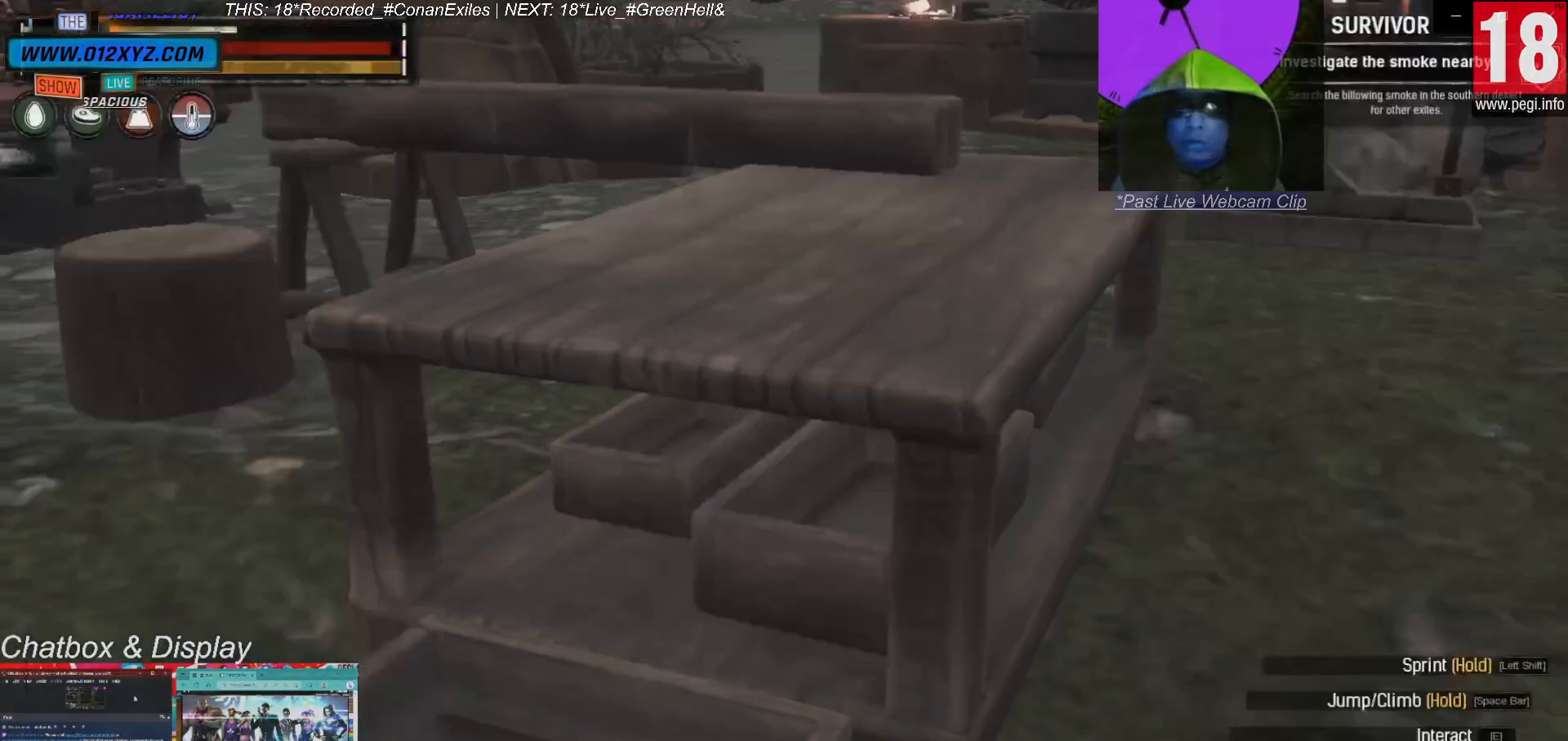
{"keys": ["w"], "mouse": [], "events": [[400, "w", "down"]]}
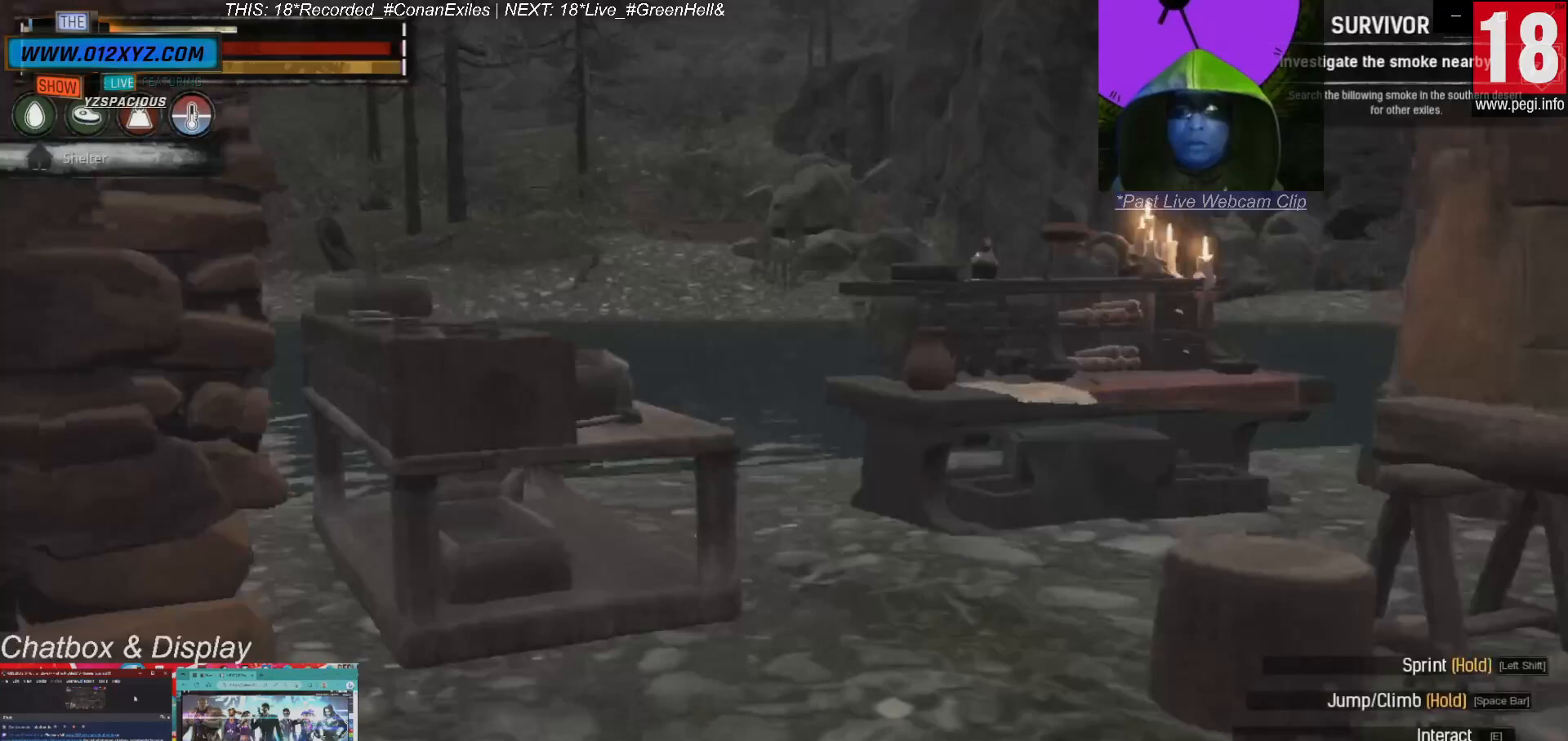
{"keys": ["w"], "mouse": [], "events": []}
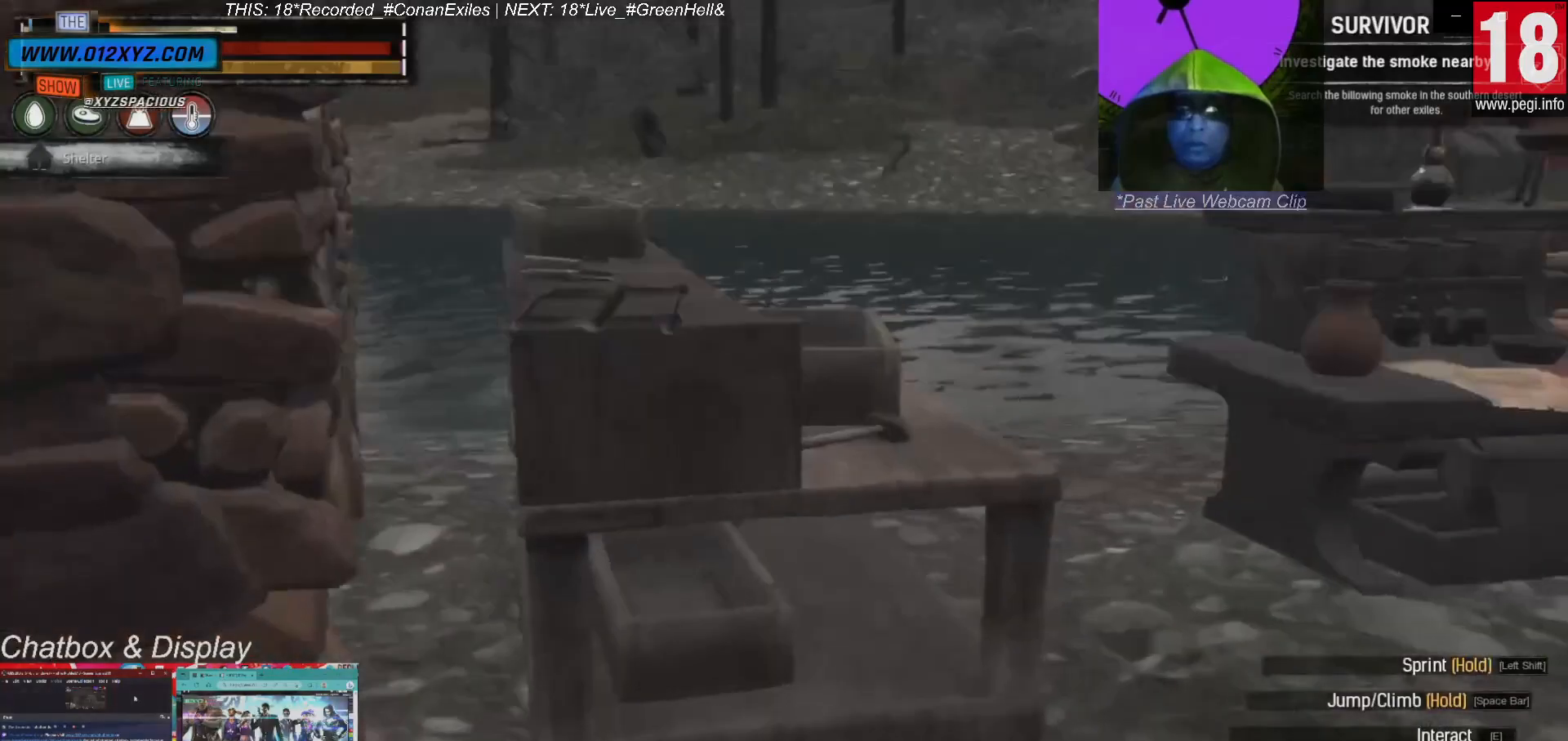
{"keys": [], "mouse": [], "events": [[100, "w", "up"], [300, "e", "down"], [433, "e", "up"]]}
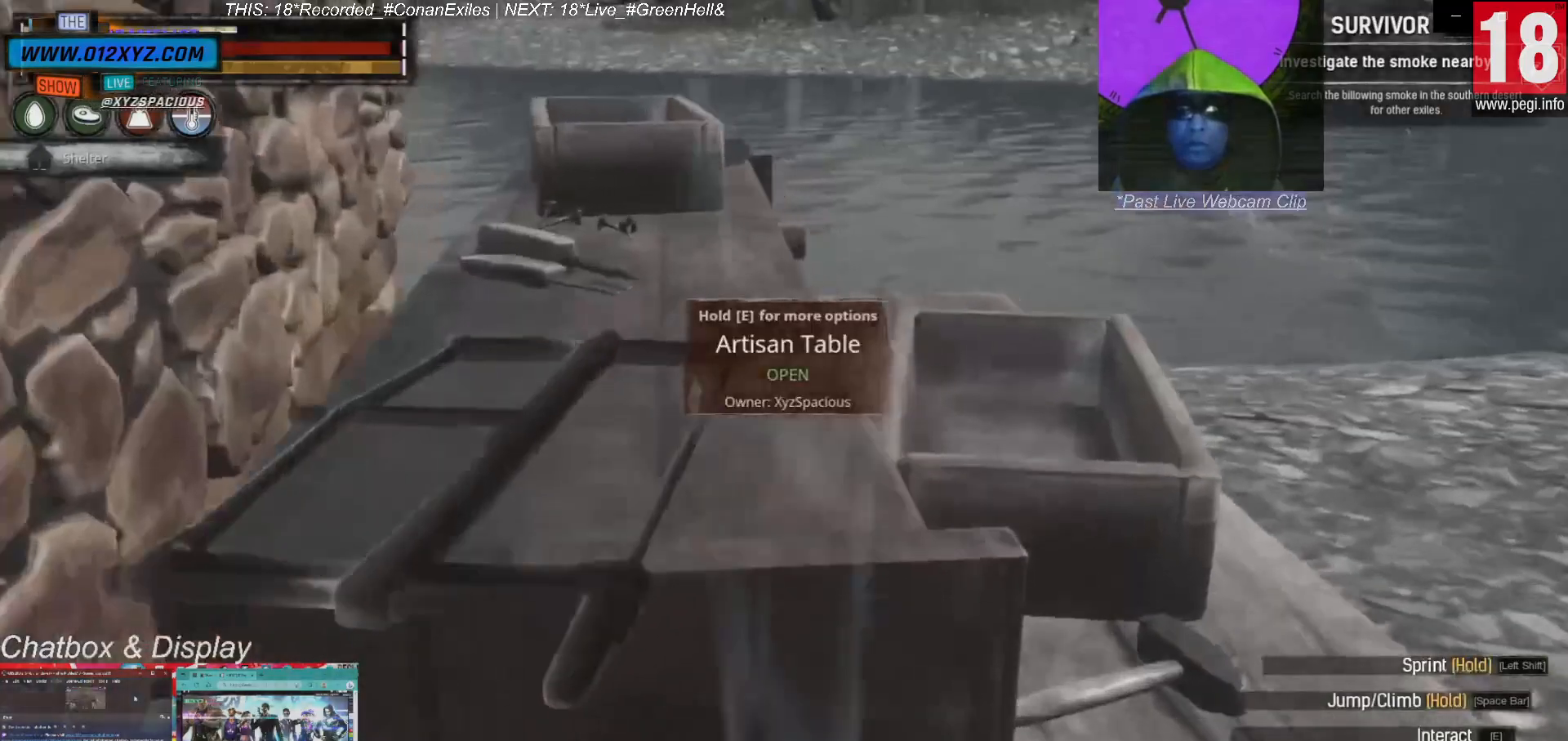
{"keys": [], "mouse": [], "events": []}
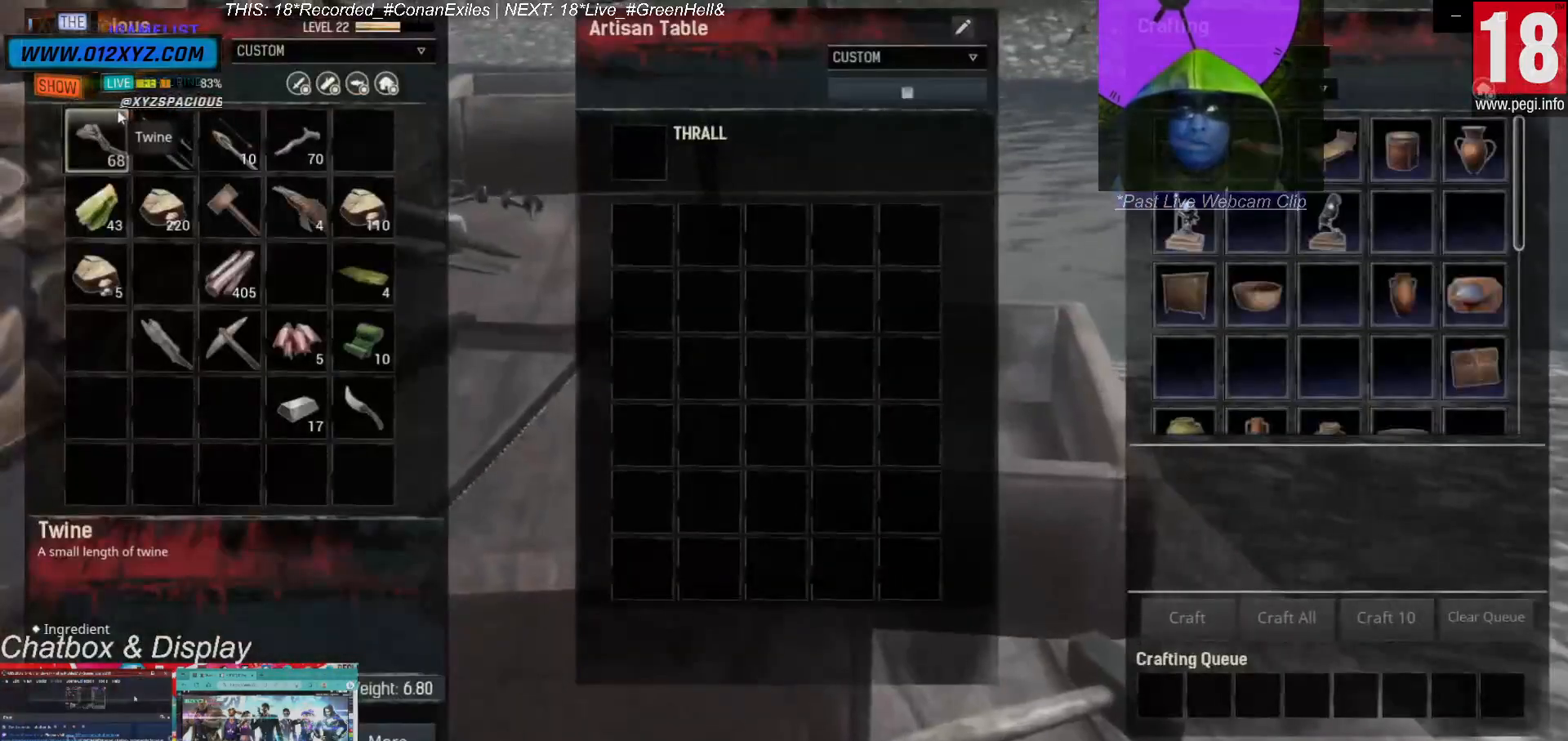
{"keys": [], "mouse": [], "events": []}
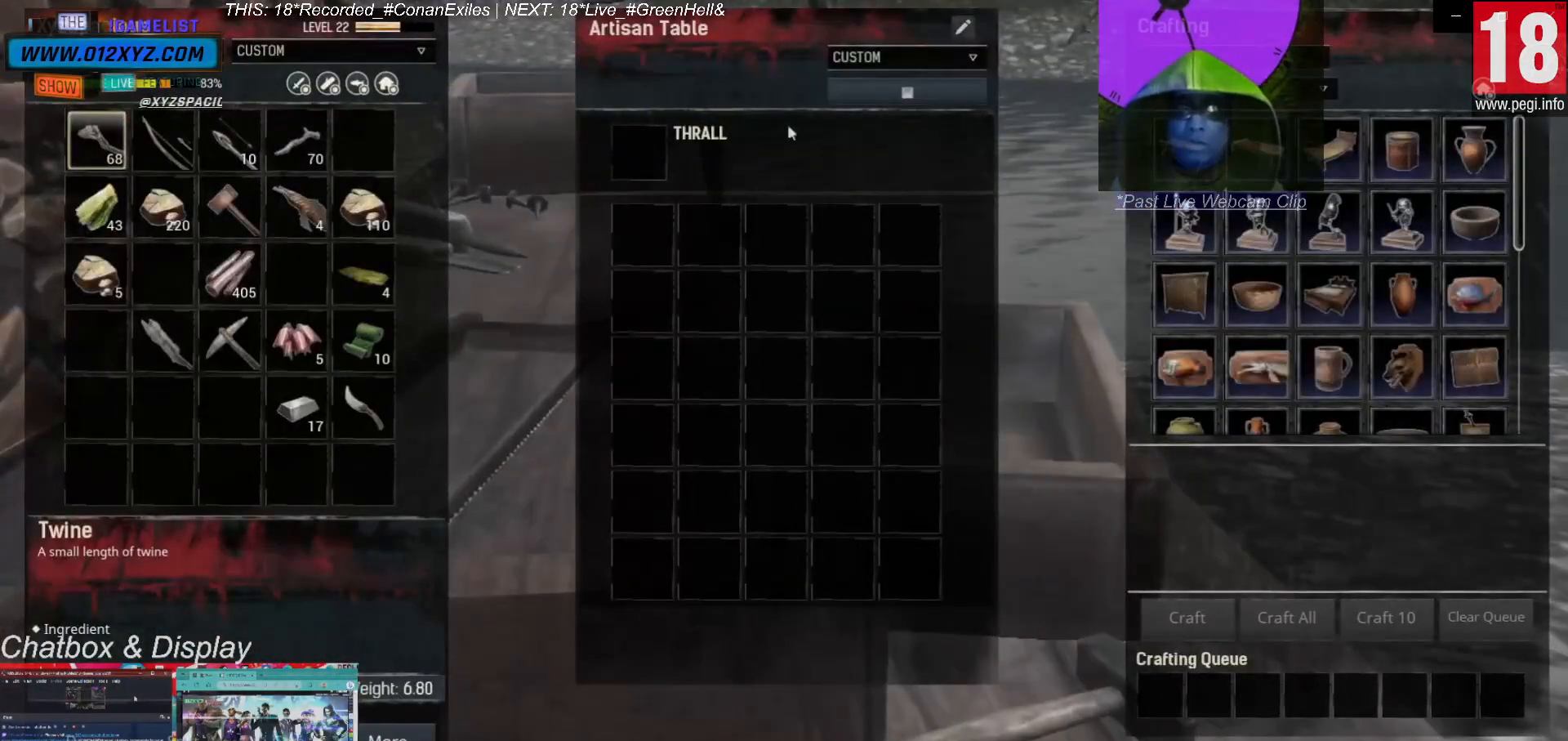
{"keys": [], "mouse": [], "events": []}
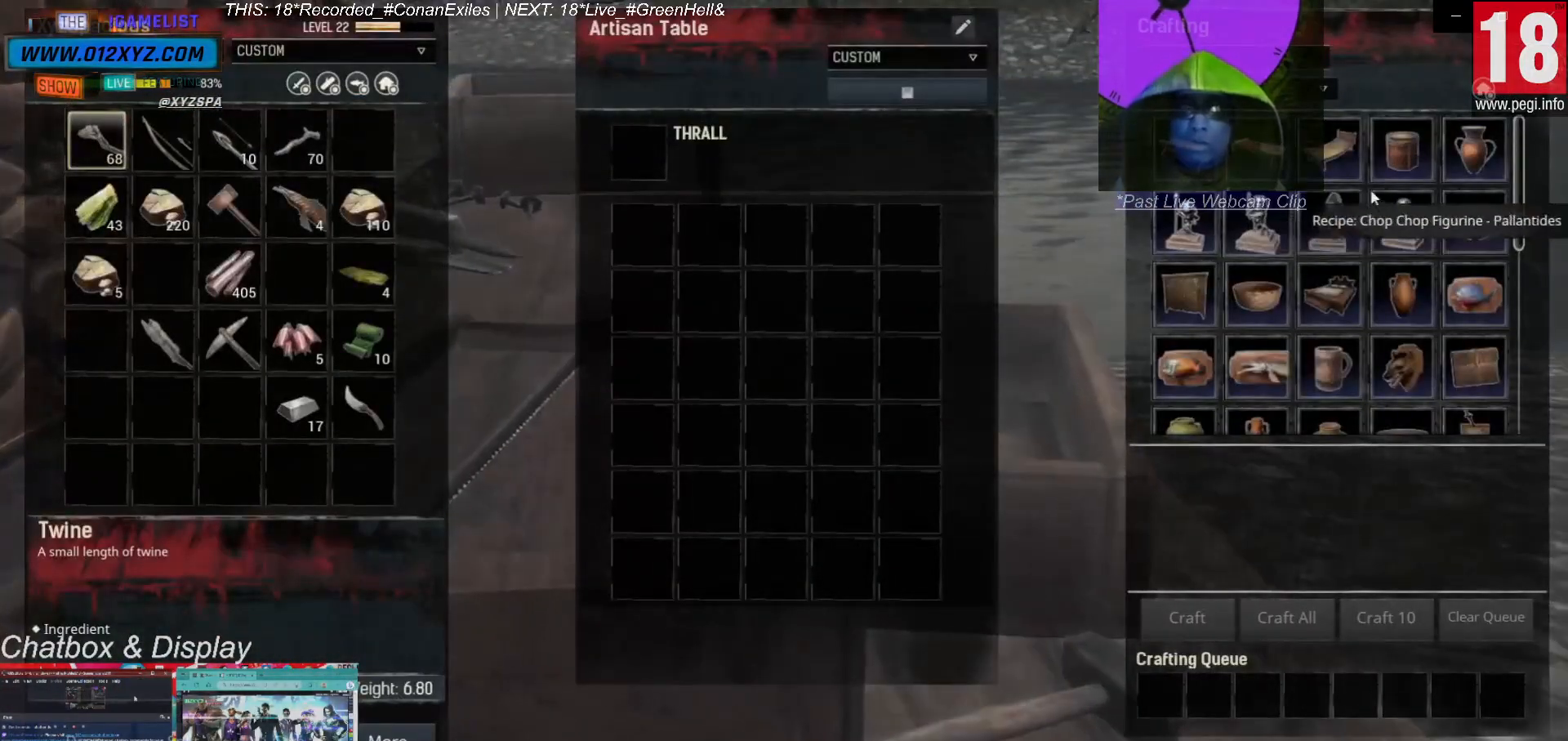
{"keys": [], "mouse": ["wheel"], "events": [[100, "mouse_wheel", "down"]]}
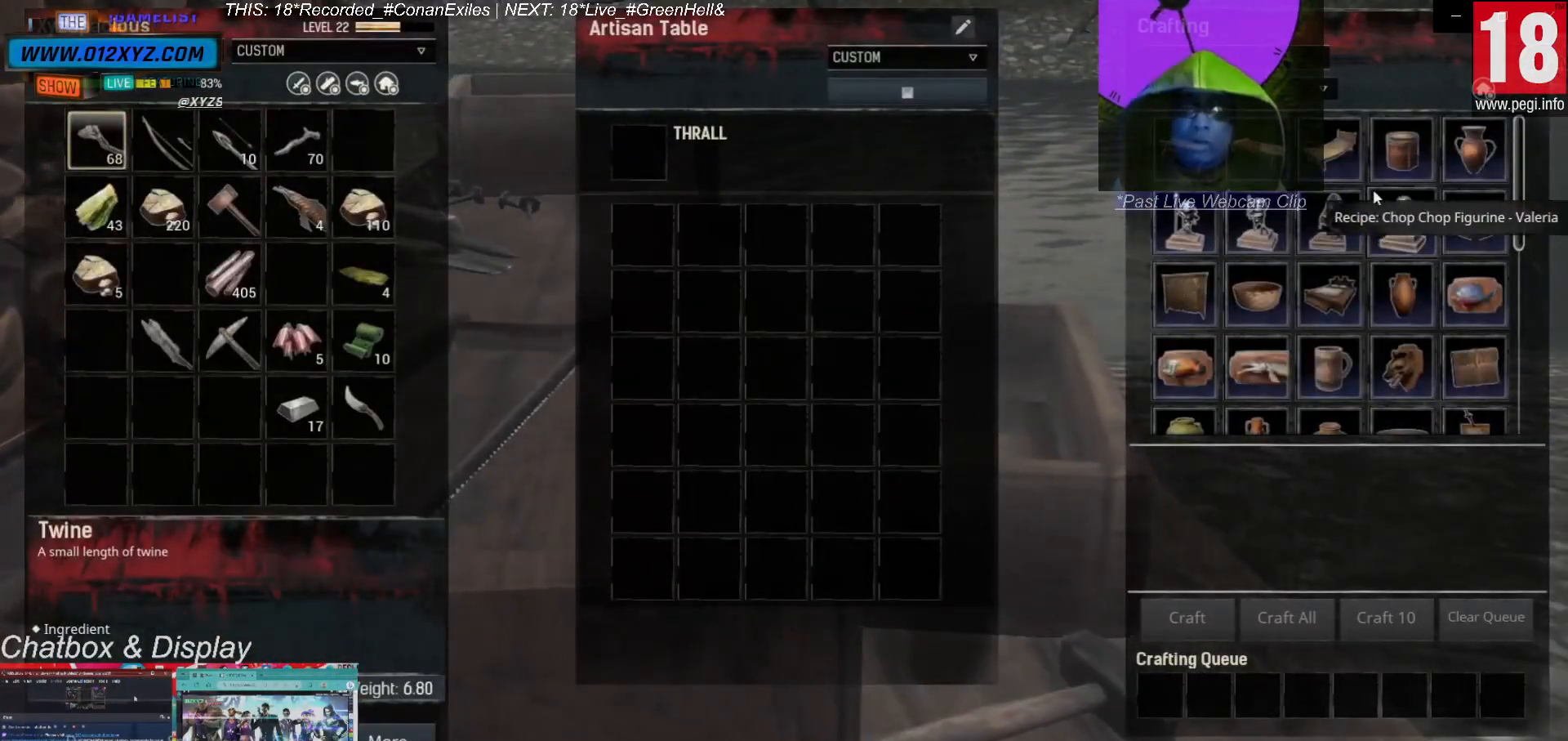
{"keys": [], "mouse": [], "events": [[100, "mouse_wheel", "up"]]}
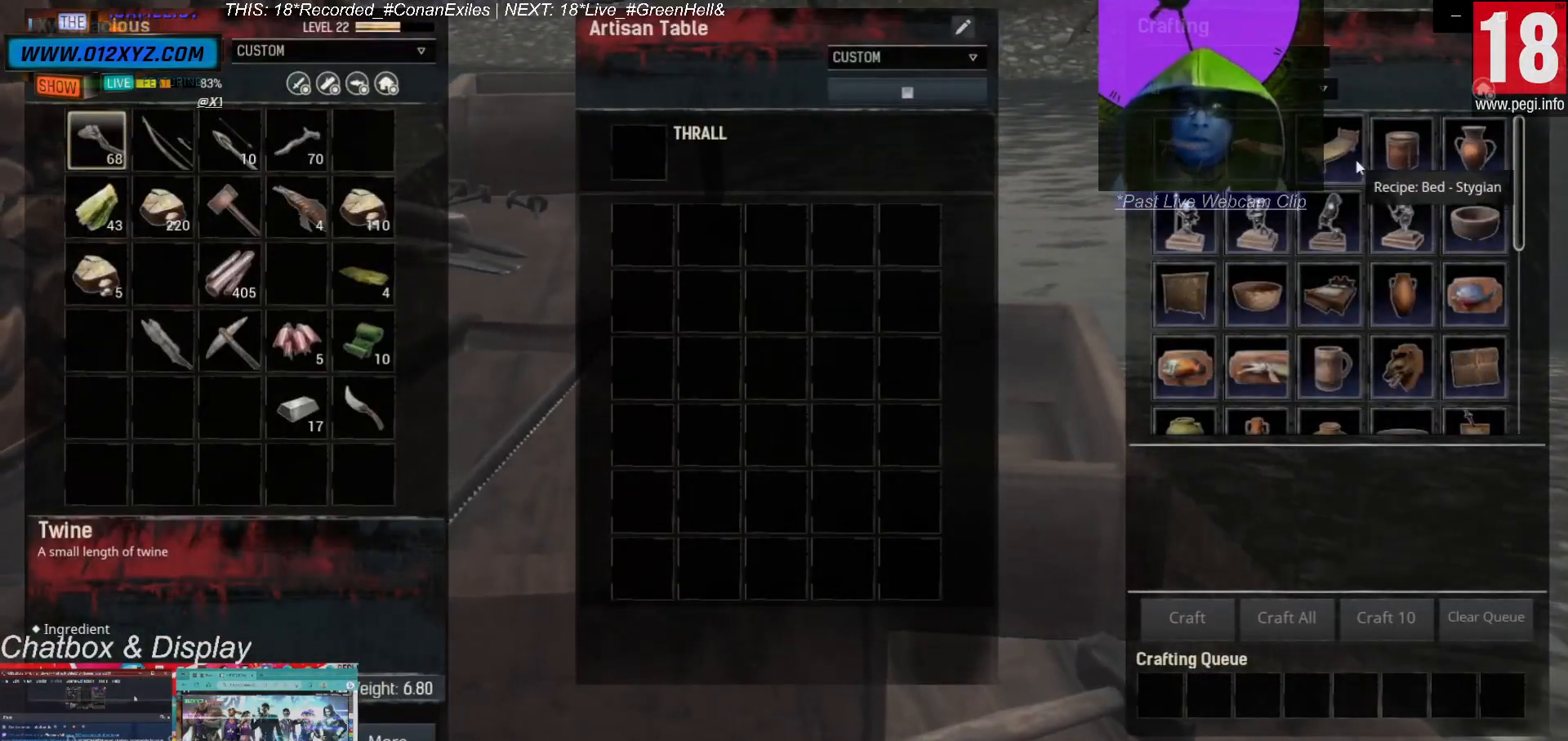
{"keys": [], "mouse": [], "events": [[133, "mouse_left", "down"], [333, "mouse_left", "up"]]}
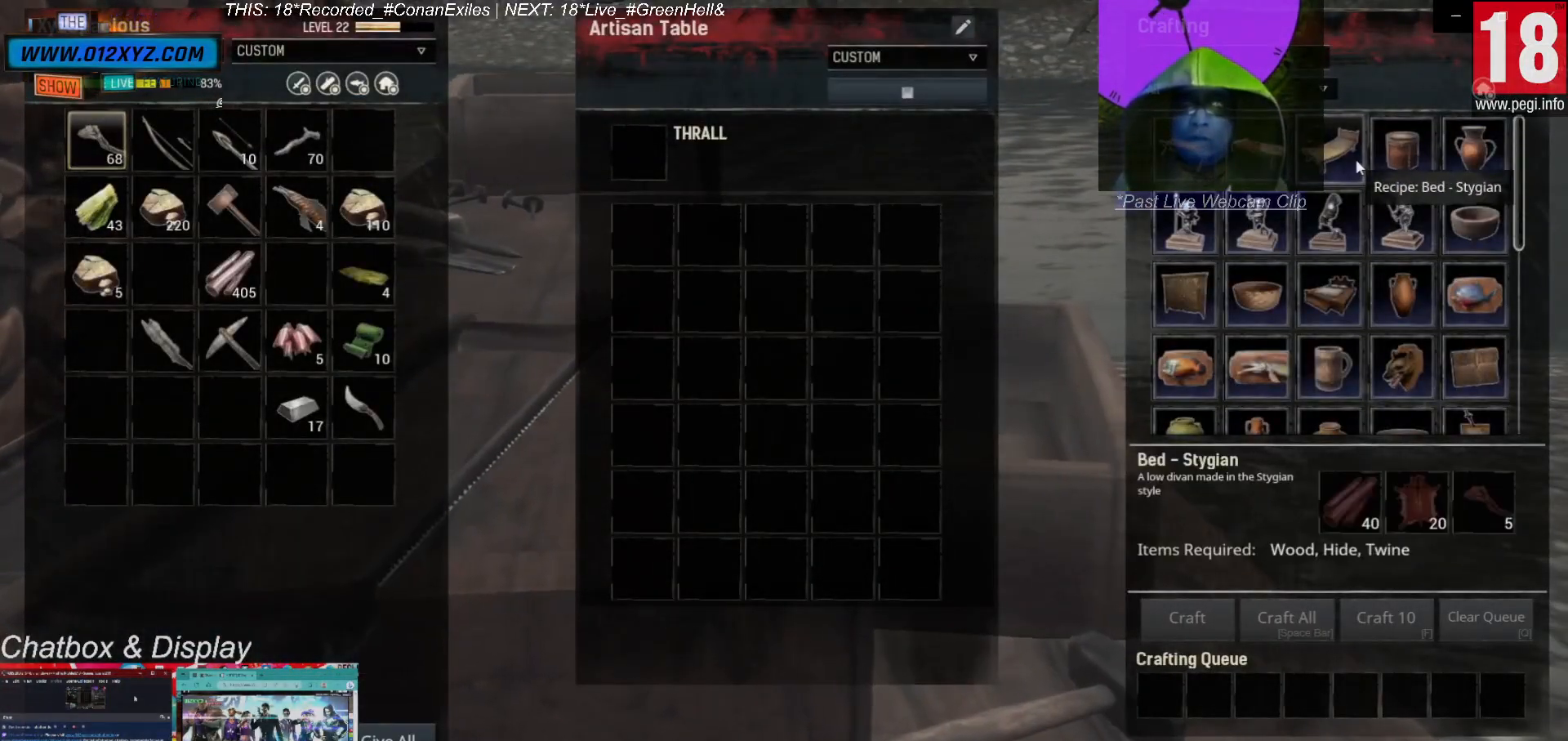
{"keys": [], "mouse": [], "events": []}
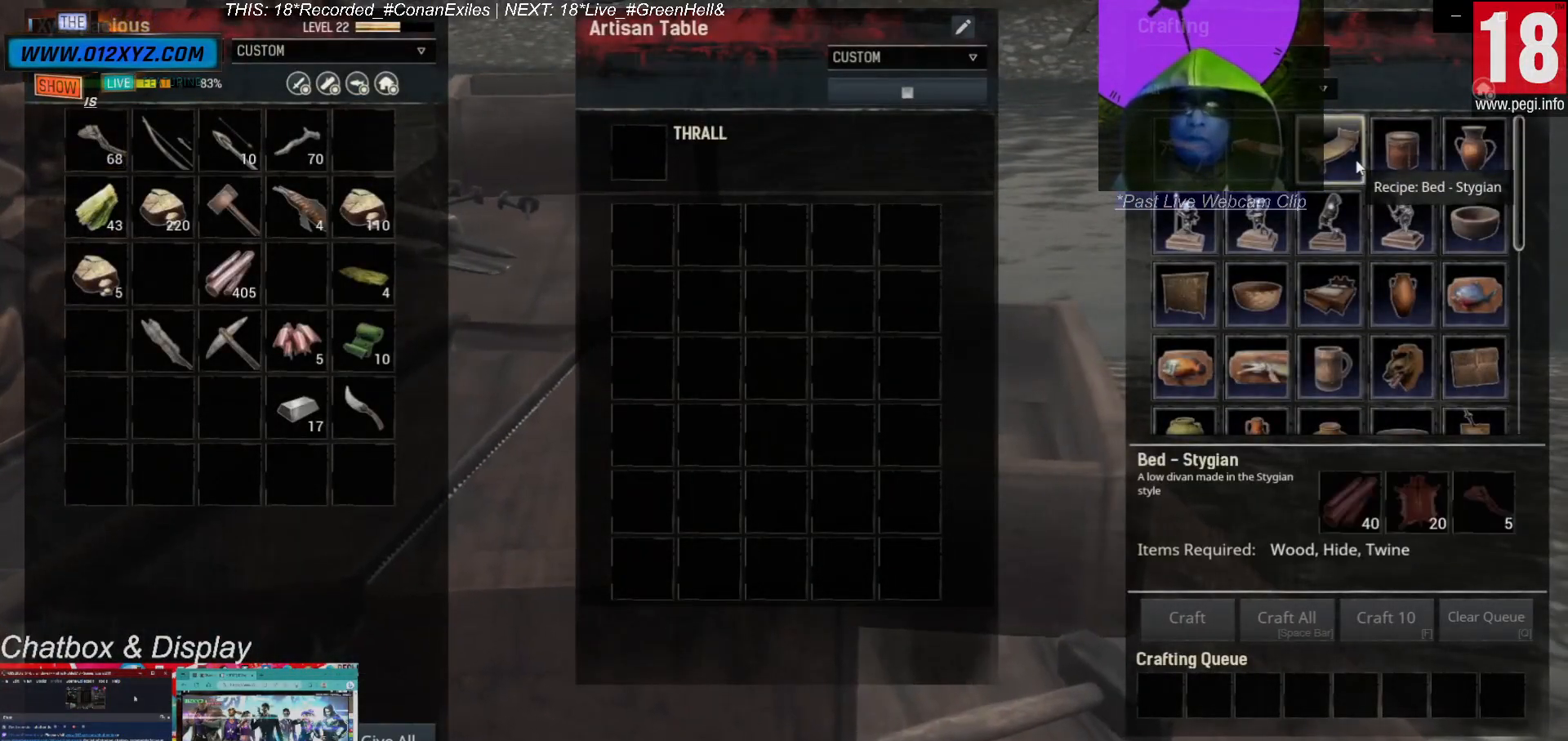
{"keys": [], "mouse": [], "events": []}
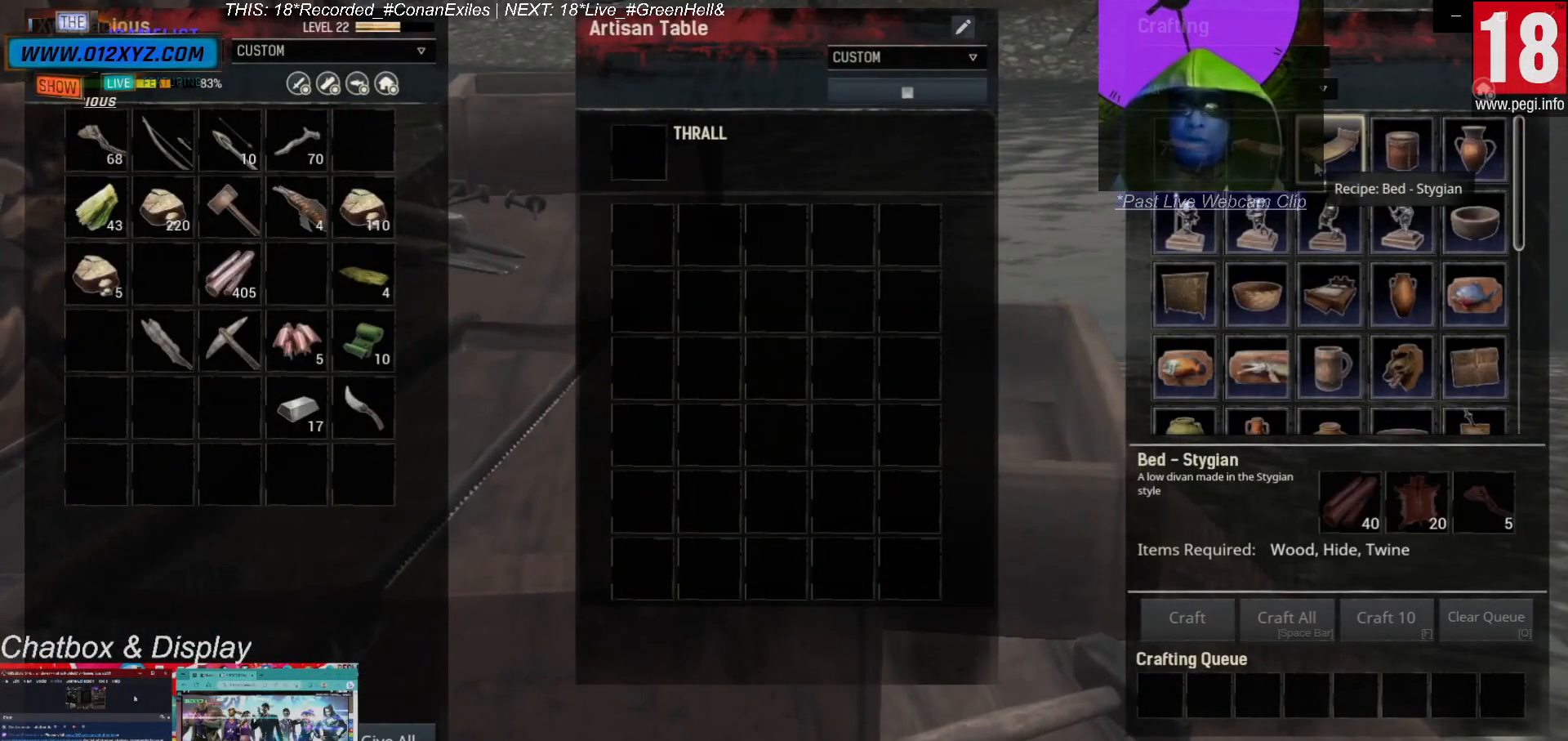
{"keys": [], "mouse": [], "events": []}
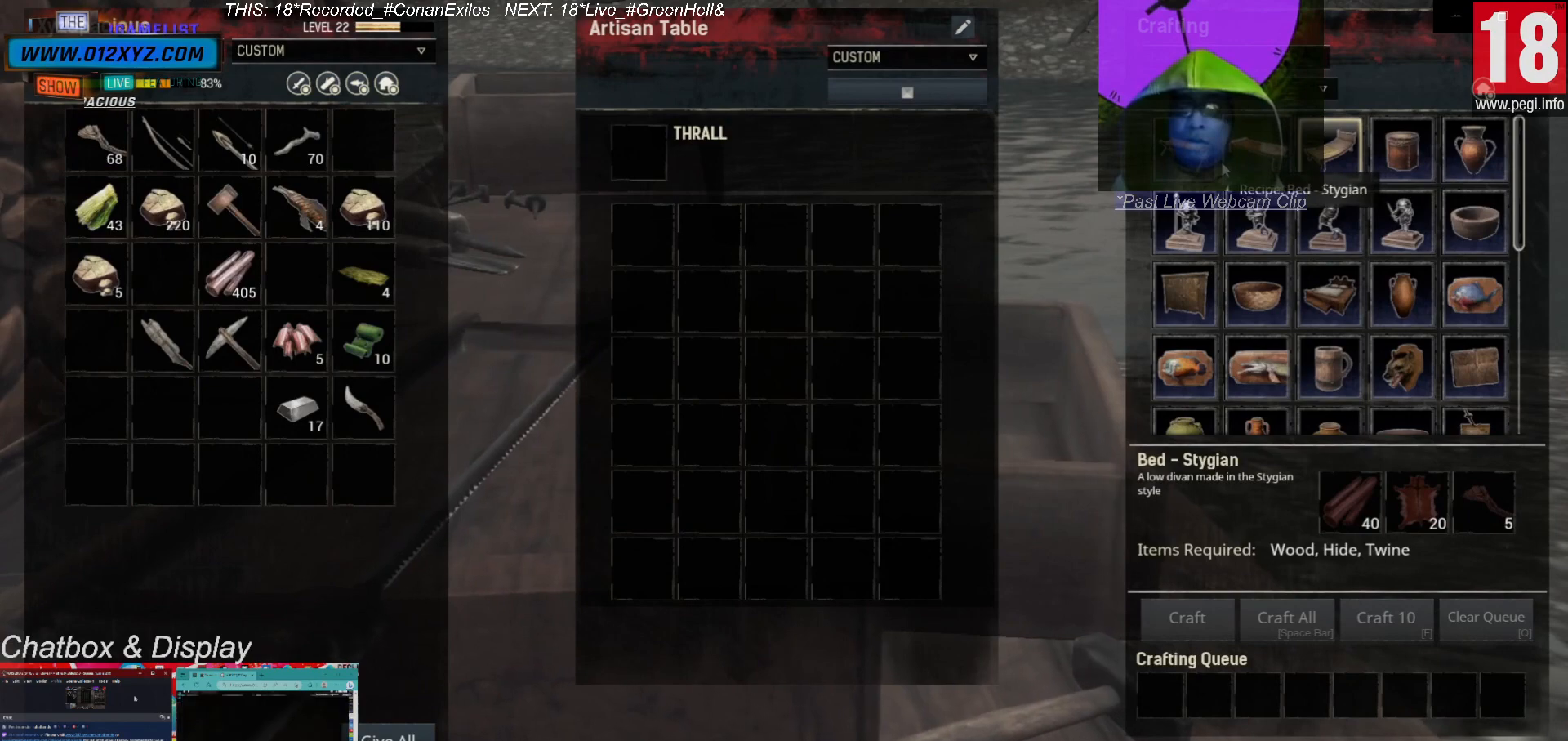
{"keys": [], "mouse": [], "events": []}
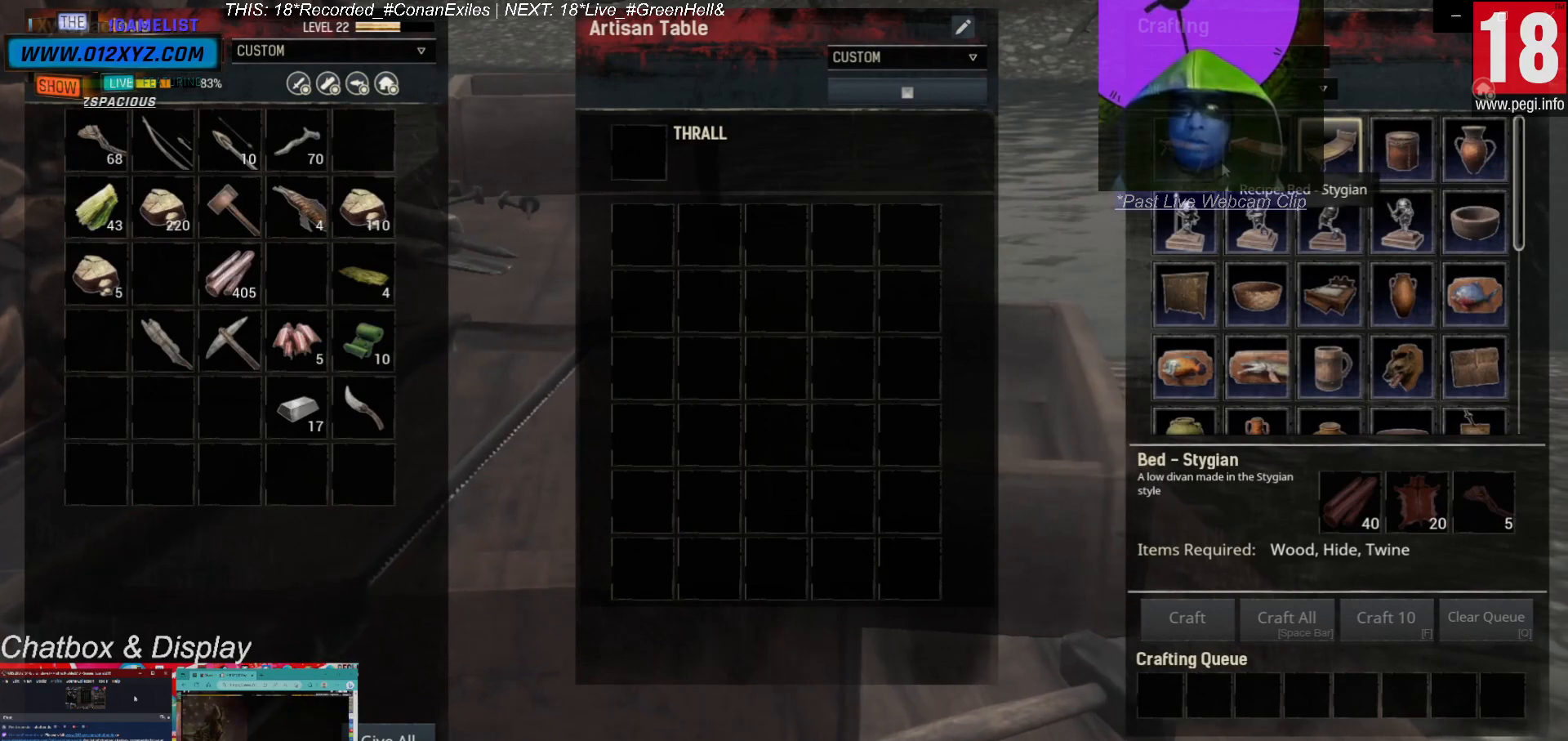
{"keys": [], "mouse": [], "events": []}
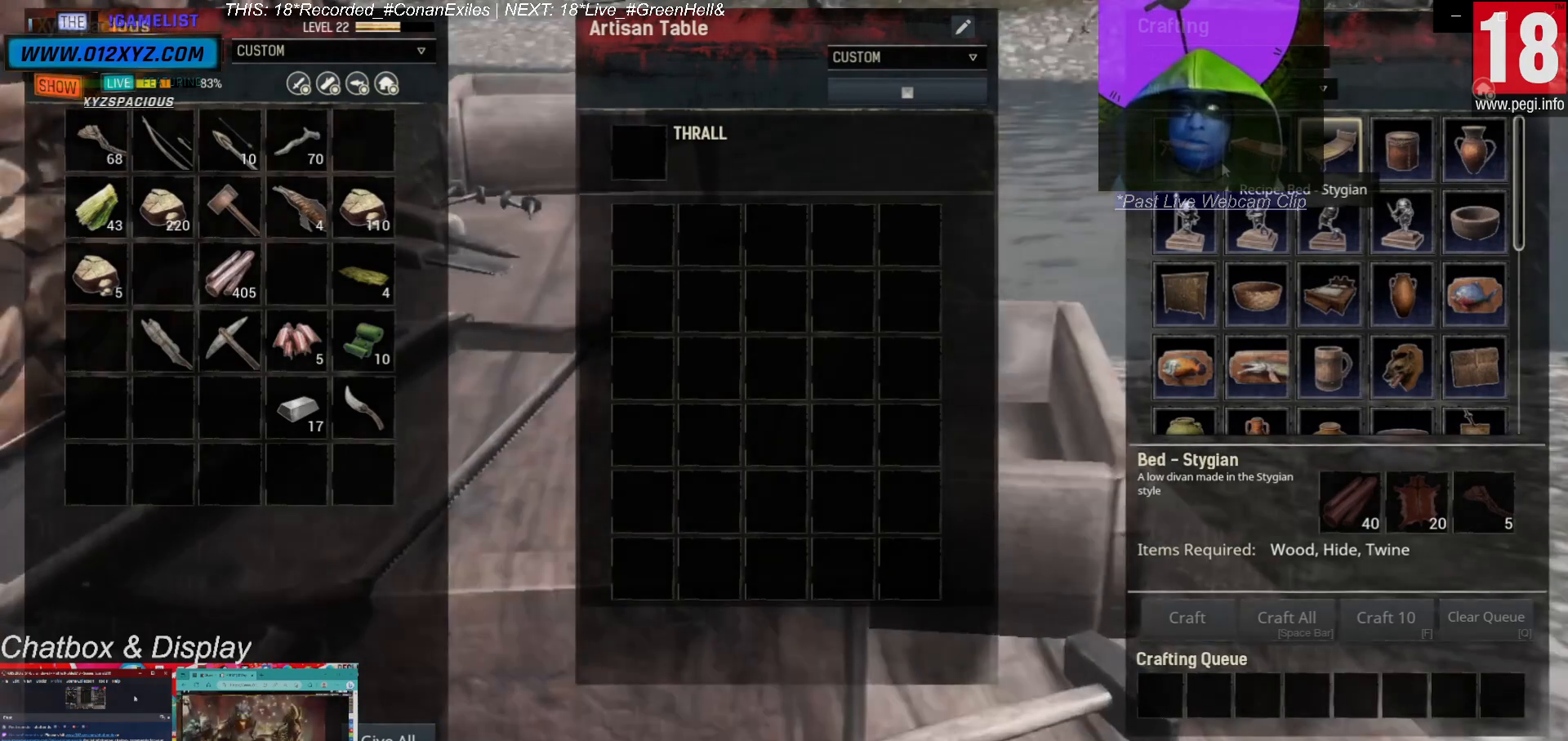
{"keys": [], "mouse": [], "events": []}
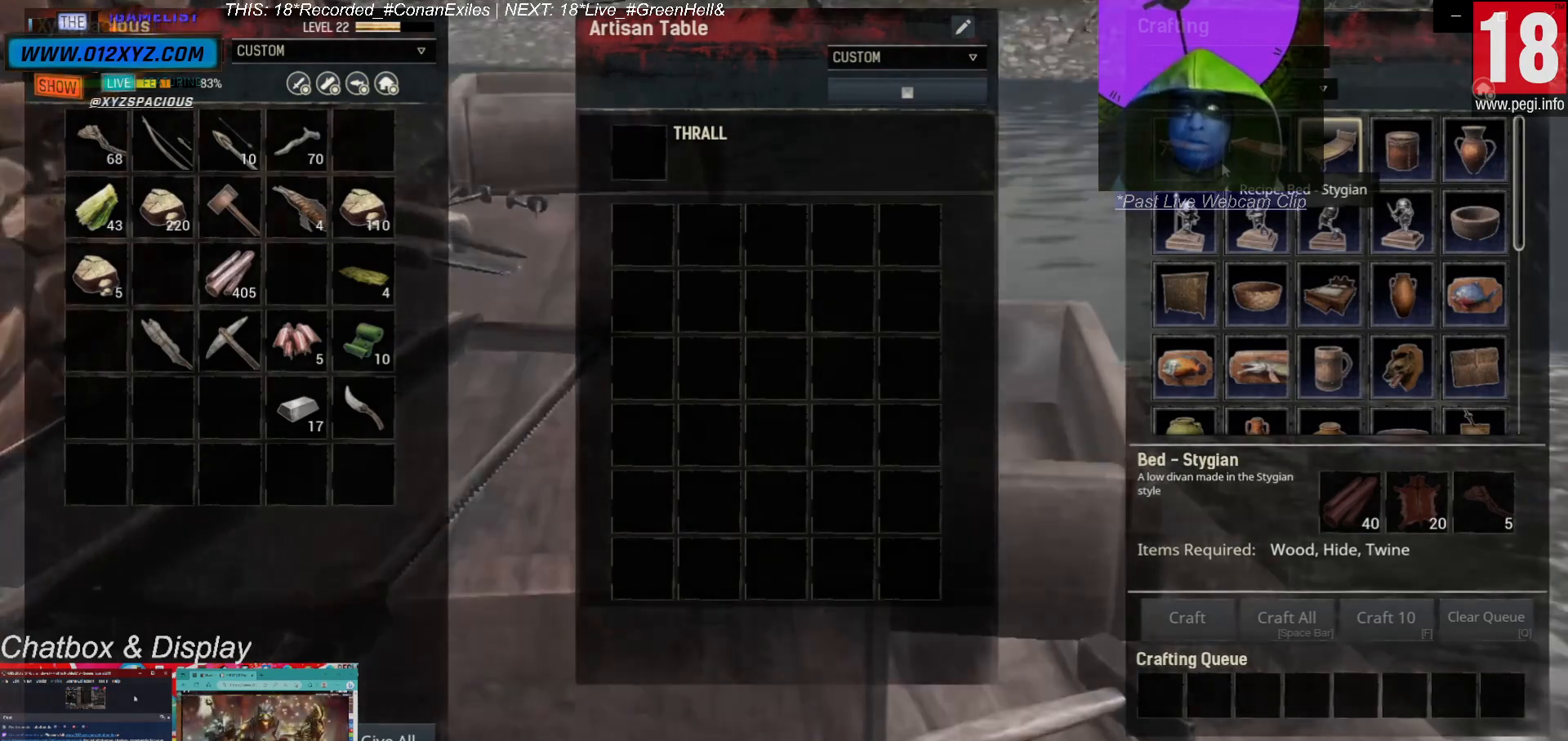
{"keys": [], "mouse": [], "events": []}
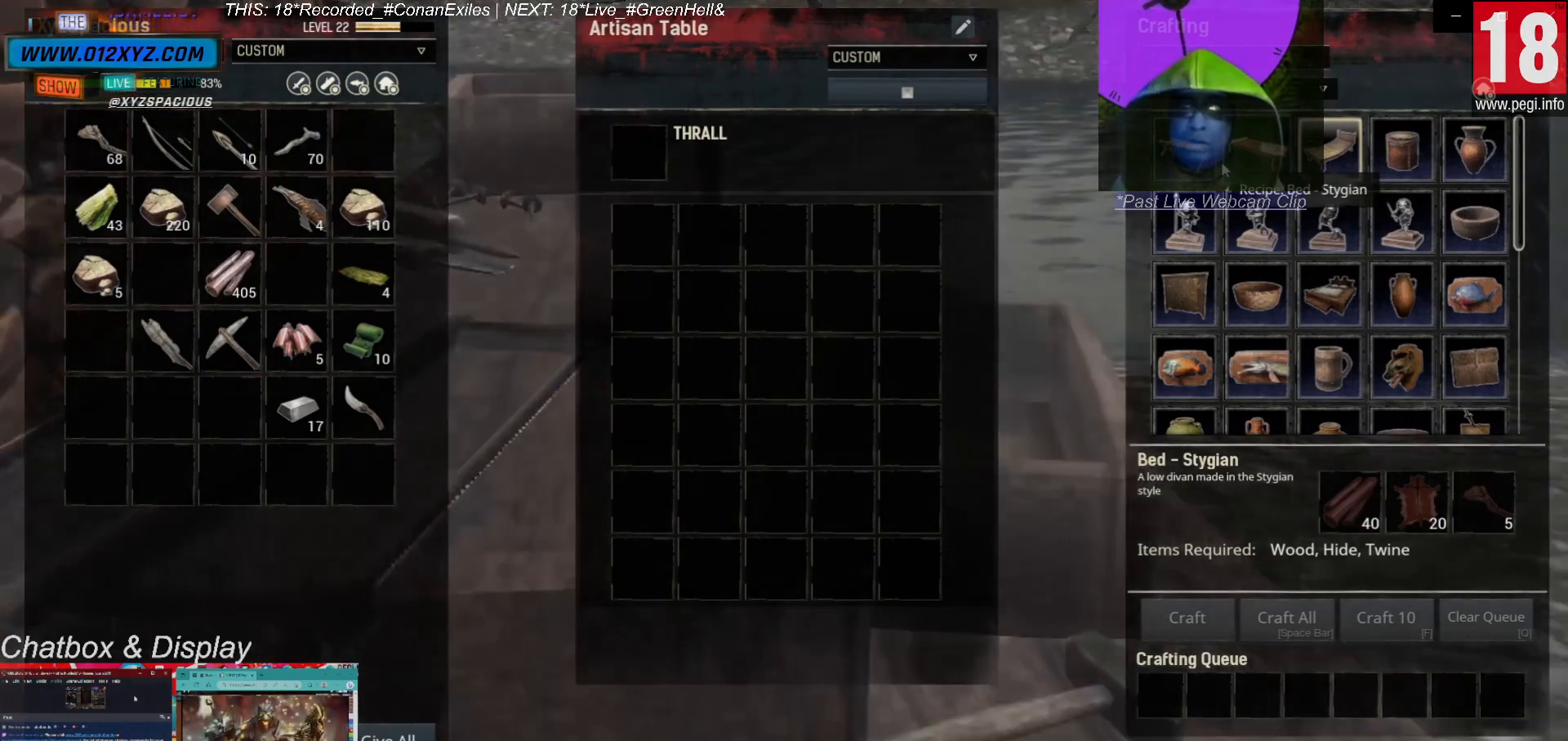
{"keys": [], "mouse": [], "events": []}
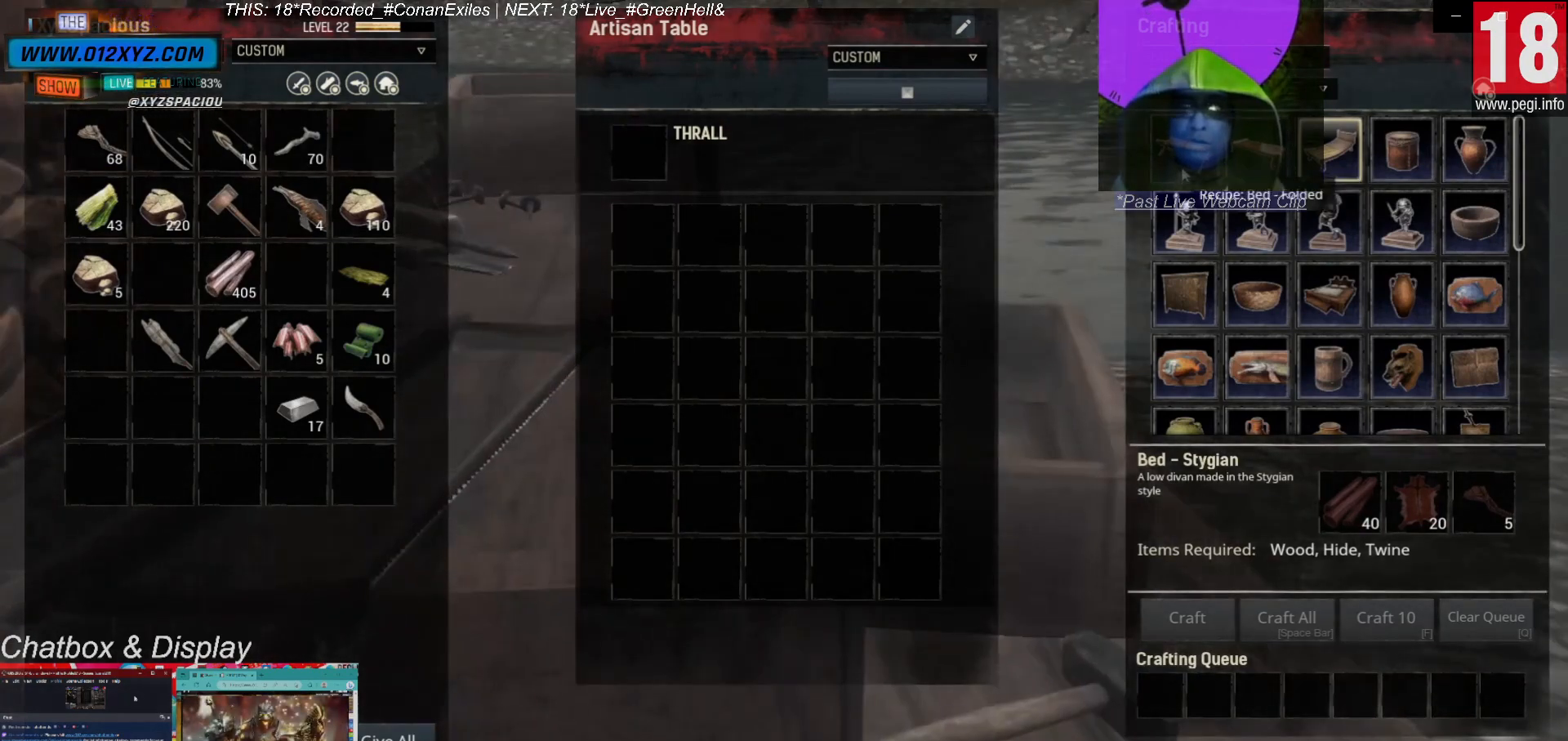
{"keys": [], "mouse": [], "events": [[67, "mouse_left", "down"], [200, "mouse_left", "up"]]}